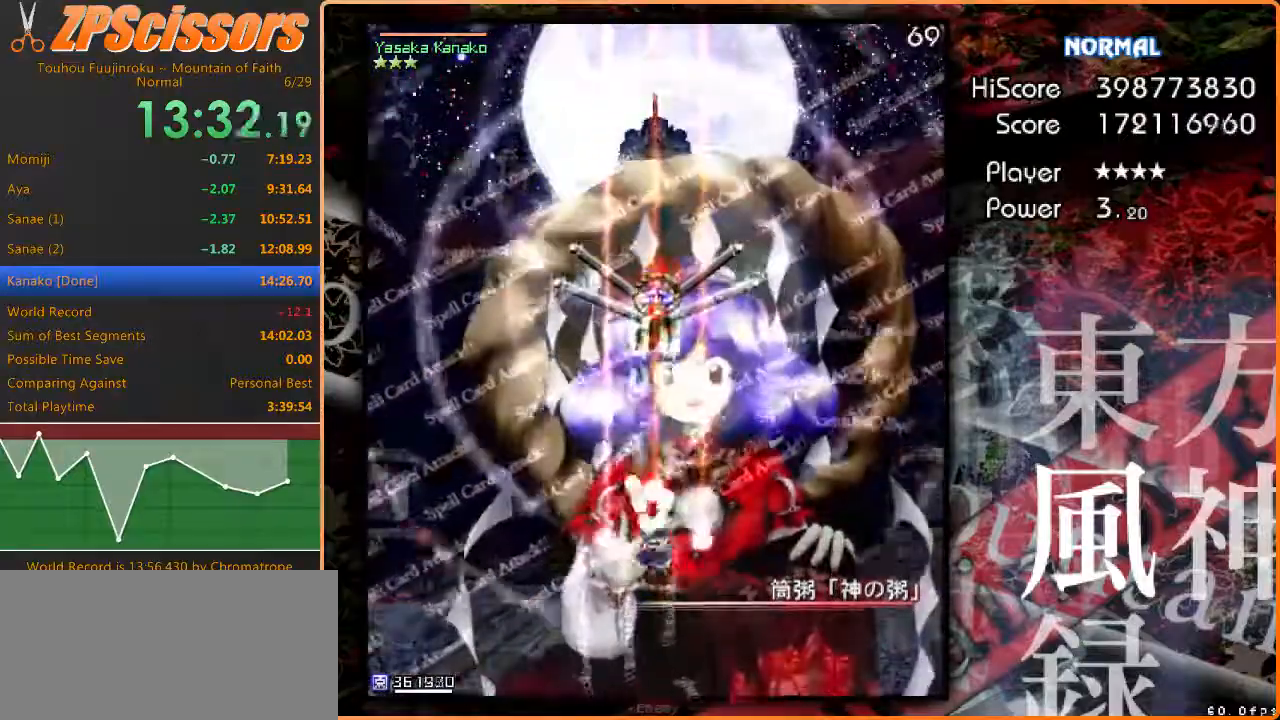
Gameplay with keyboard; each line is a JSON object with the keys held at the frame after it. "events" lists presses ("down") and releases ("up") of "c", "ctrl", "down", "escape", "left", "right", "shift", "up", "x" and "z" between this image and that frame as [ms after this image, input, new state], when the widget could be followed in between. No other keys are recorded. Mouse input is not recorded.
{"keys": ["z"], "events": [[233, "down", "up"]]}
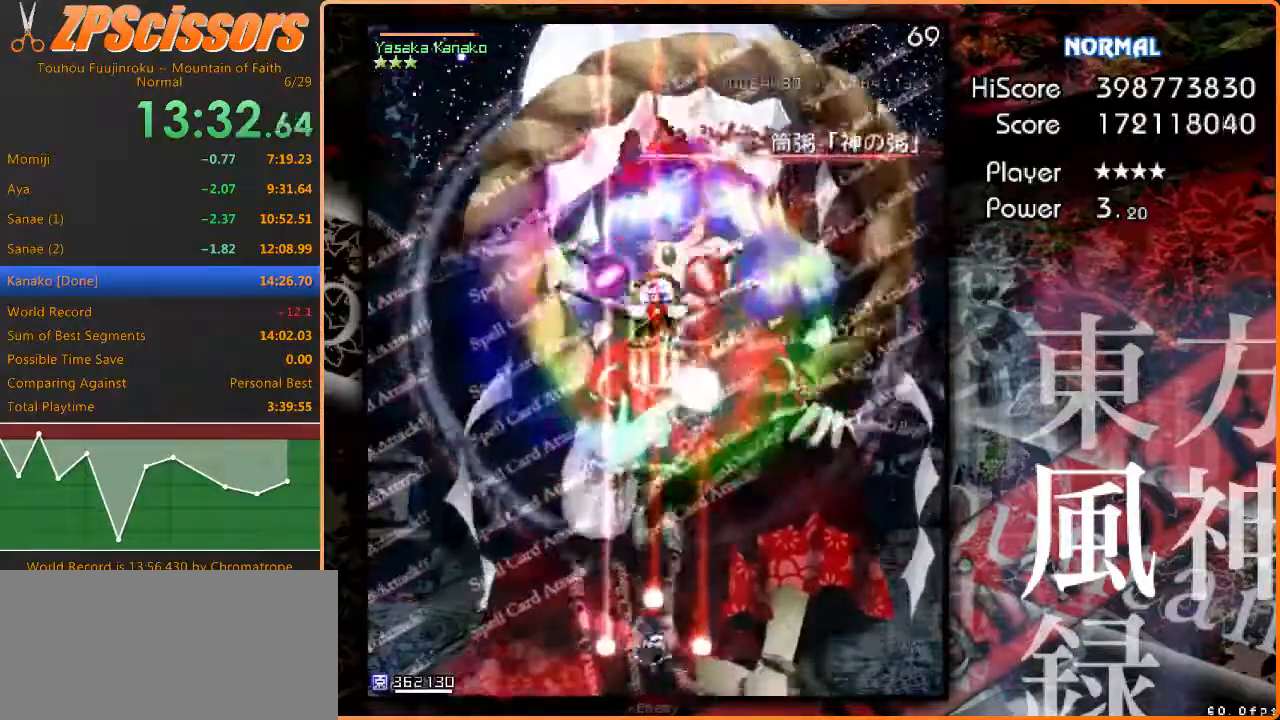
{"keys": ["z"], "events": [[350, "down", "down"], [483, "down", "up"]]}
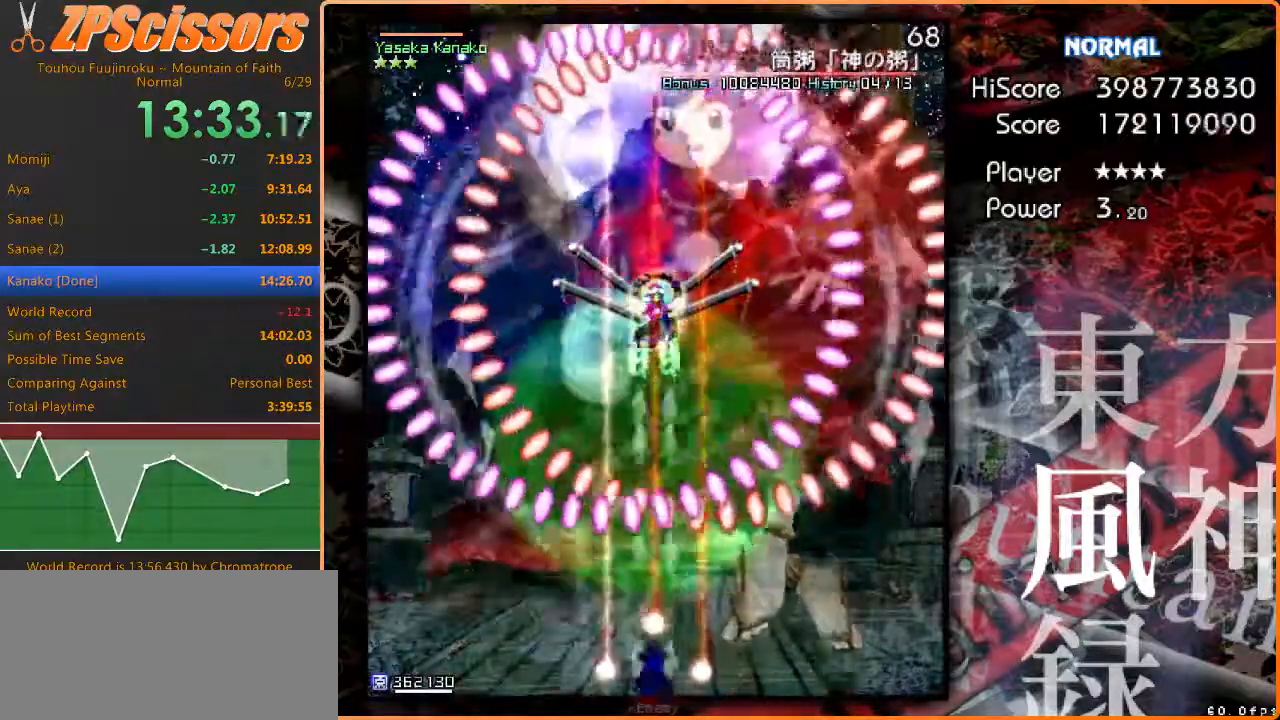
{"keys": ["z"], "events": []}
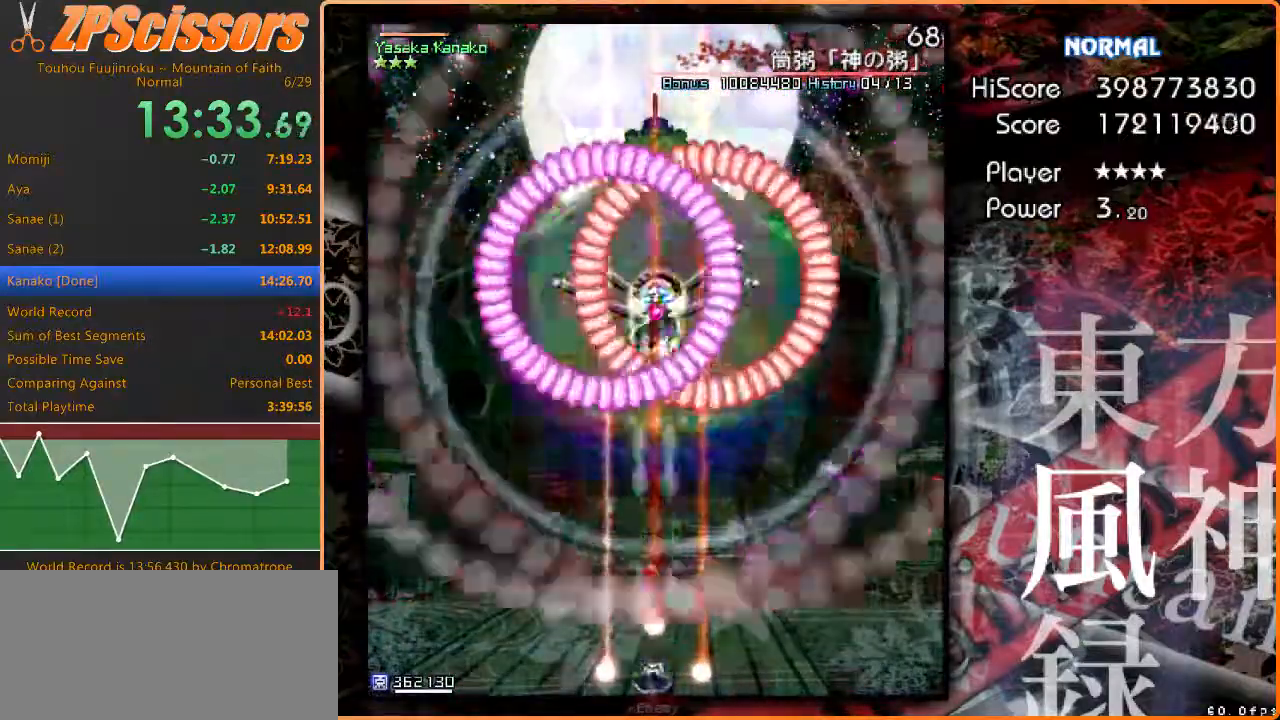
{"keys": ["z"], "events": [[283, "right", "down"], [333, "right", "up"]]}
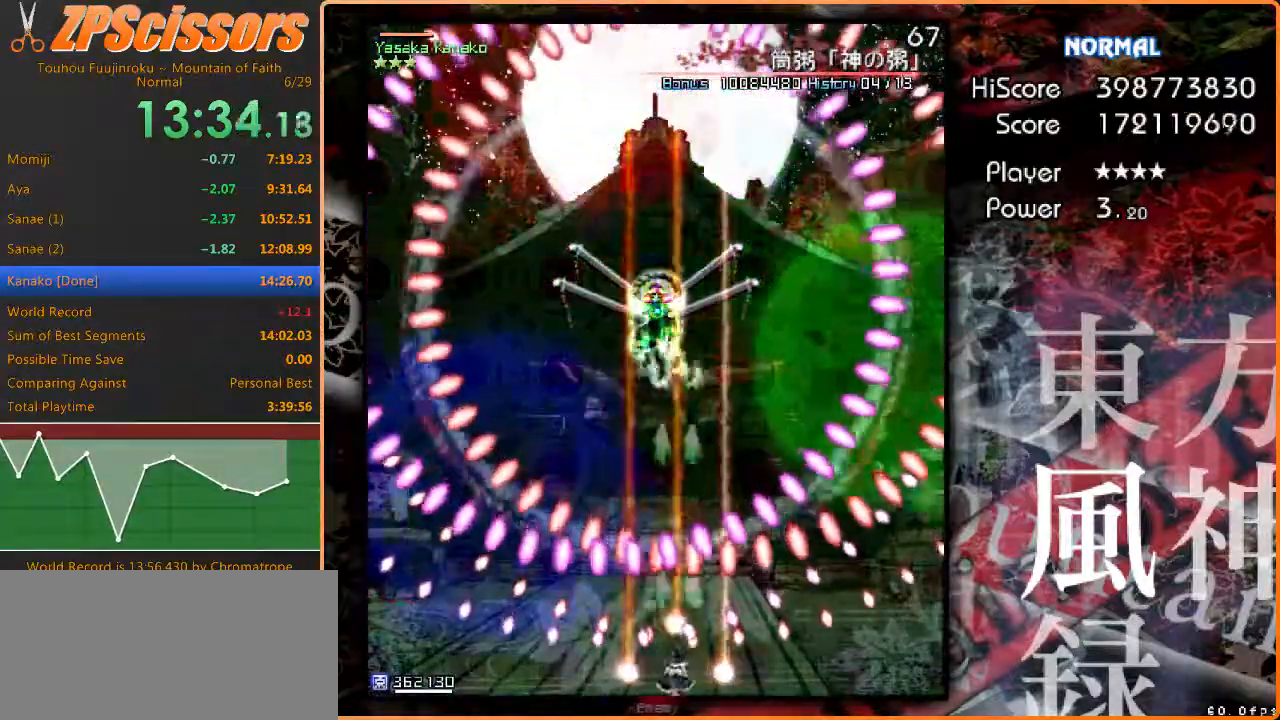
{"keys": ["z"], "events": [[167, "left", "down"], [183, "left", "up"]]}
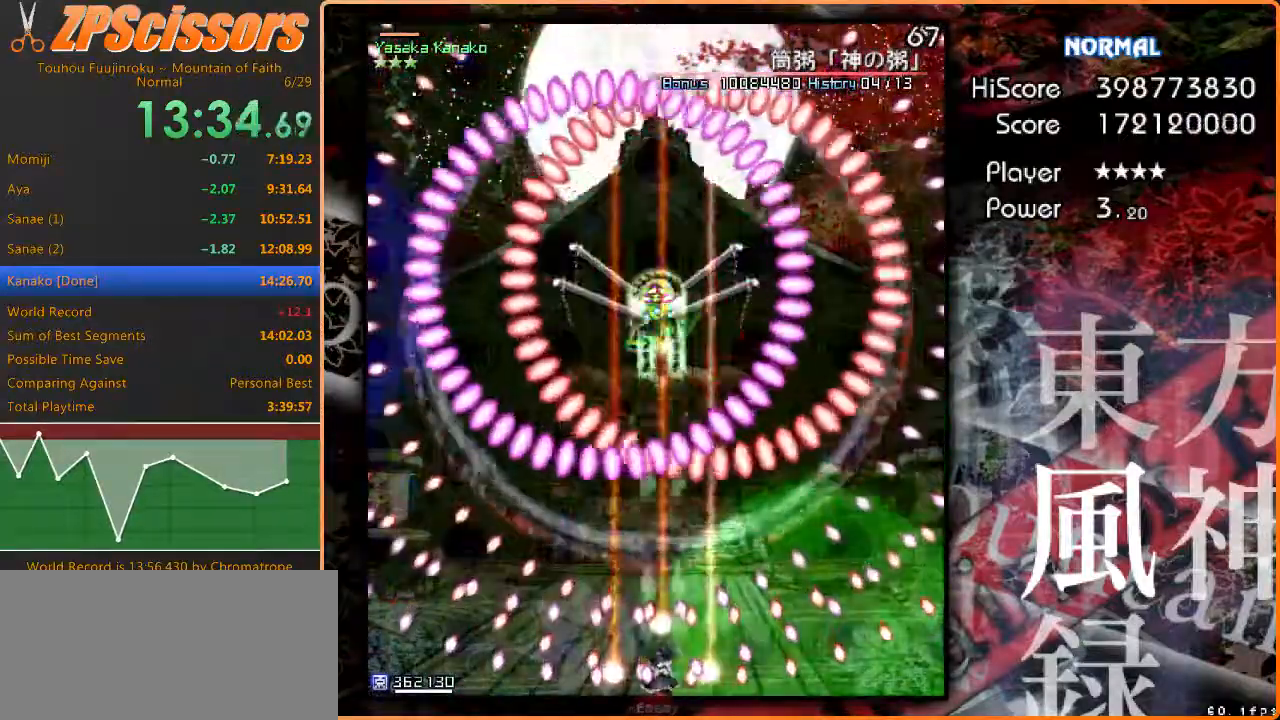
{"keys": ["z"], "events": []}
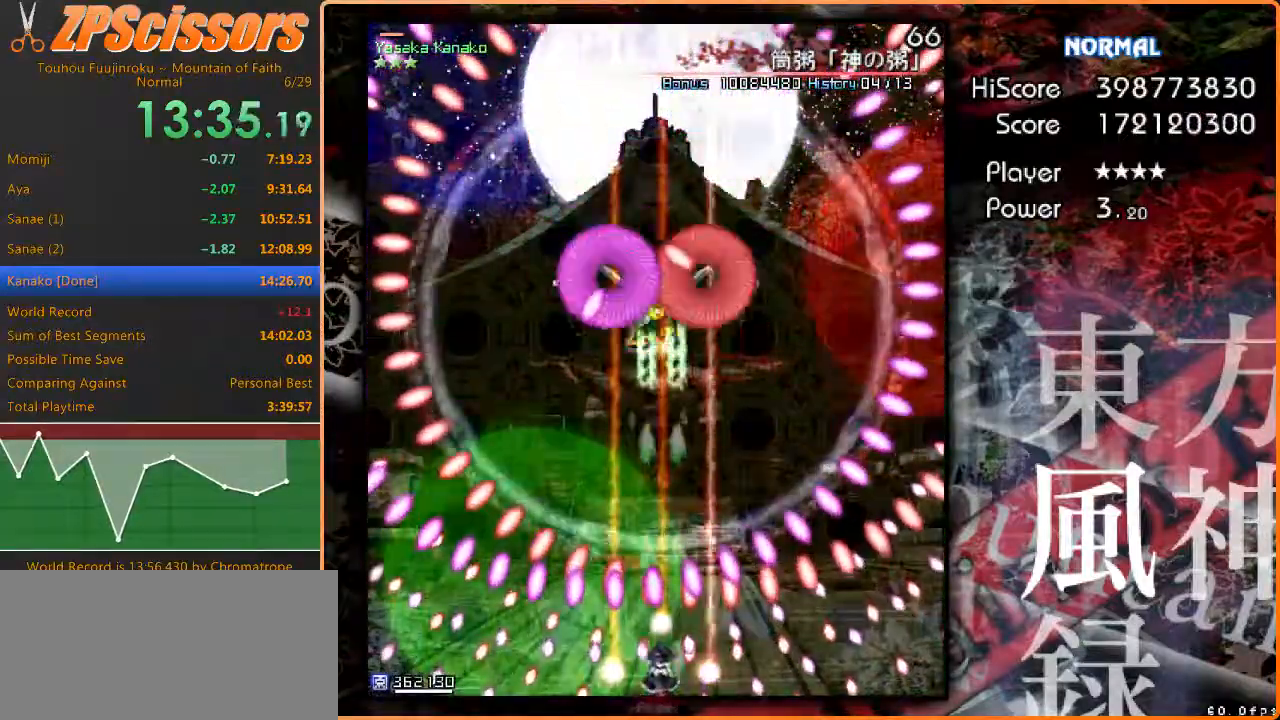
{"keys": ["z"], "events": []}
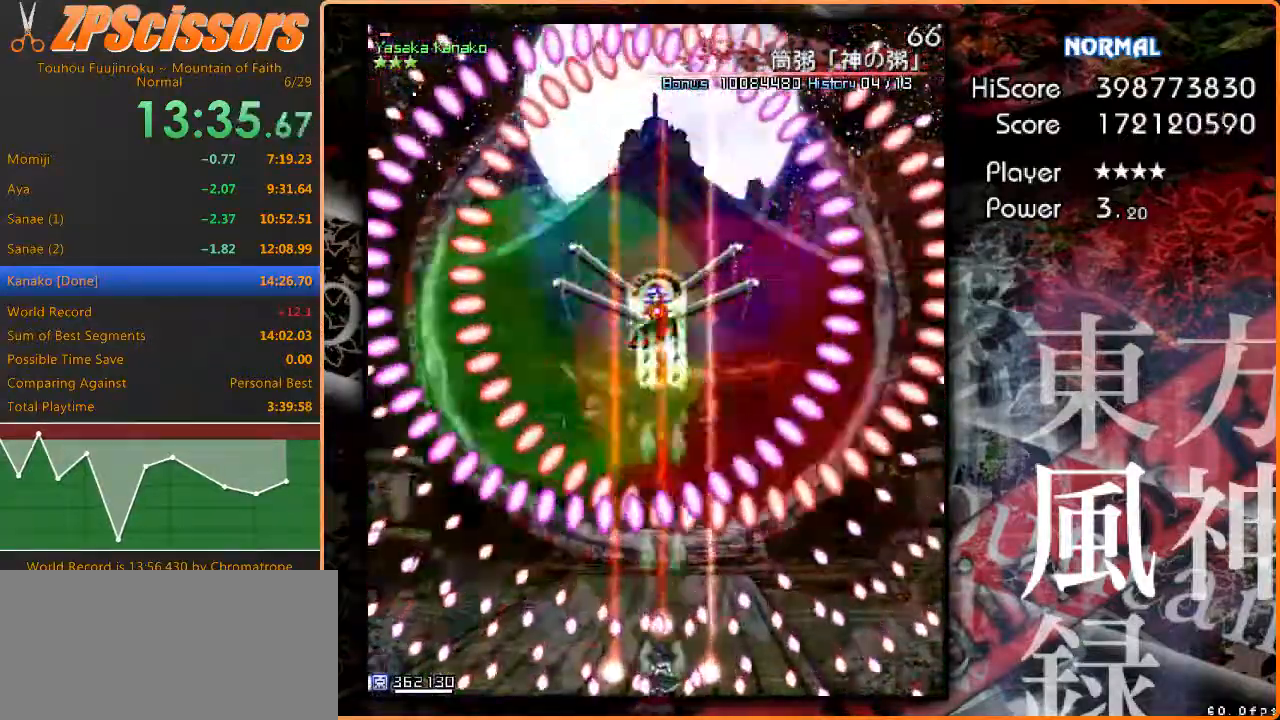
{"keys": ["shift", "z"], "events": [[267, "shift", "down"], [300, "left", "down"], [317, "left", "up"]]}
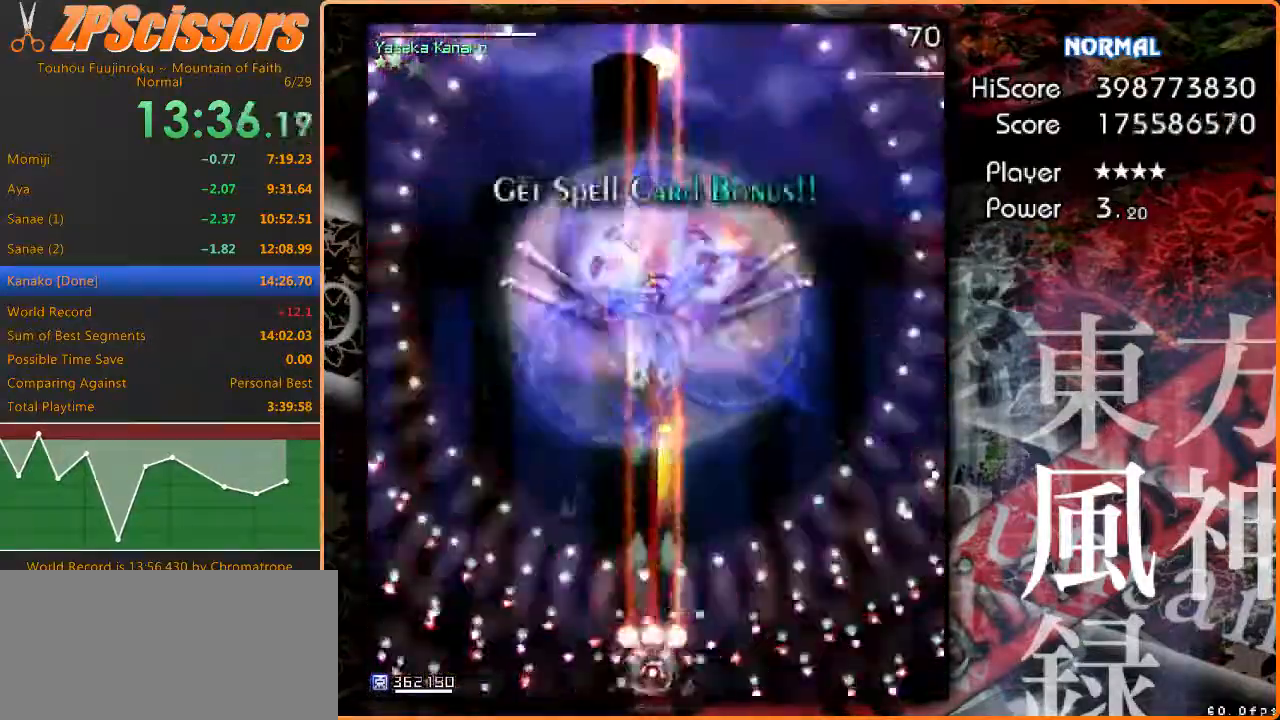
{"keys": ["up", "z"], "events": [[183, "shift", "up"], [467, "up", "down"]]}
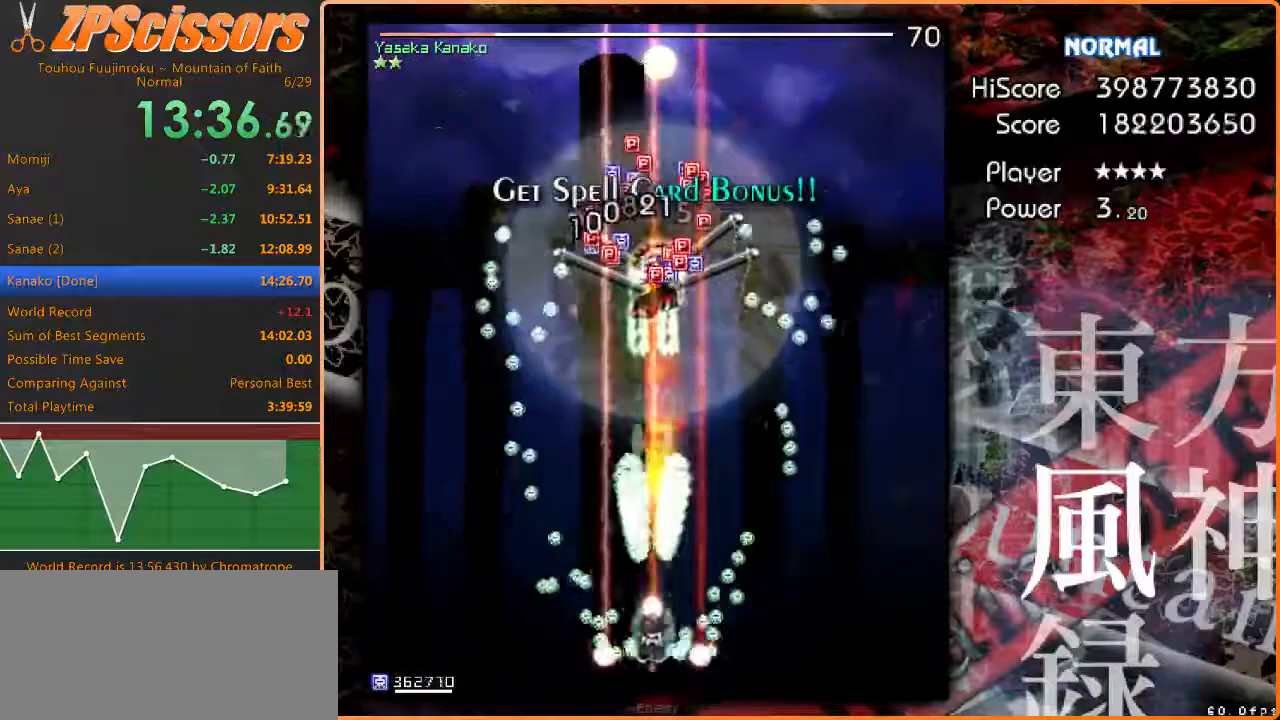
{"keys": ["up", "z"], "events": []}
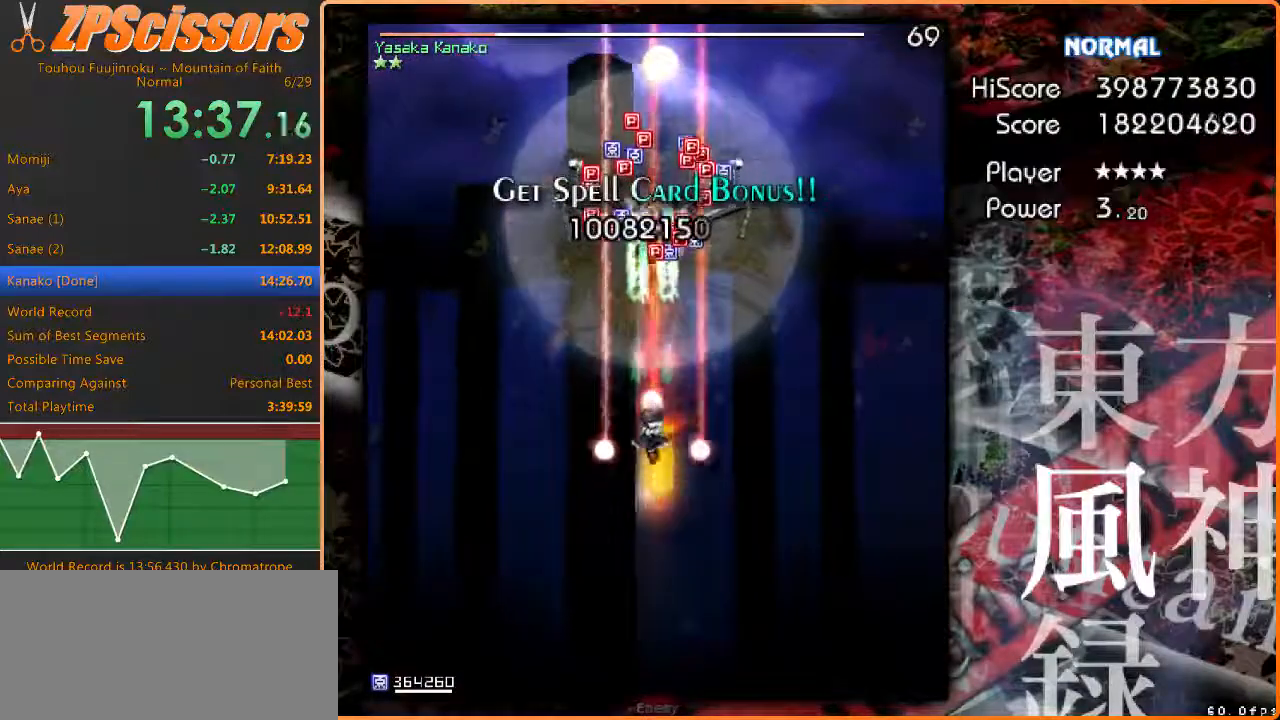
{"keys": ["z"], "events": [[133, "up", "up"]]}
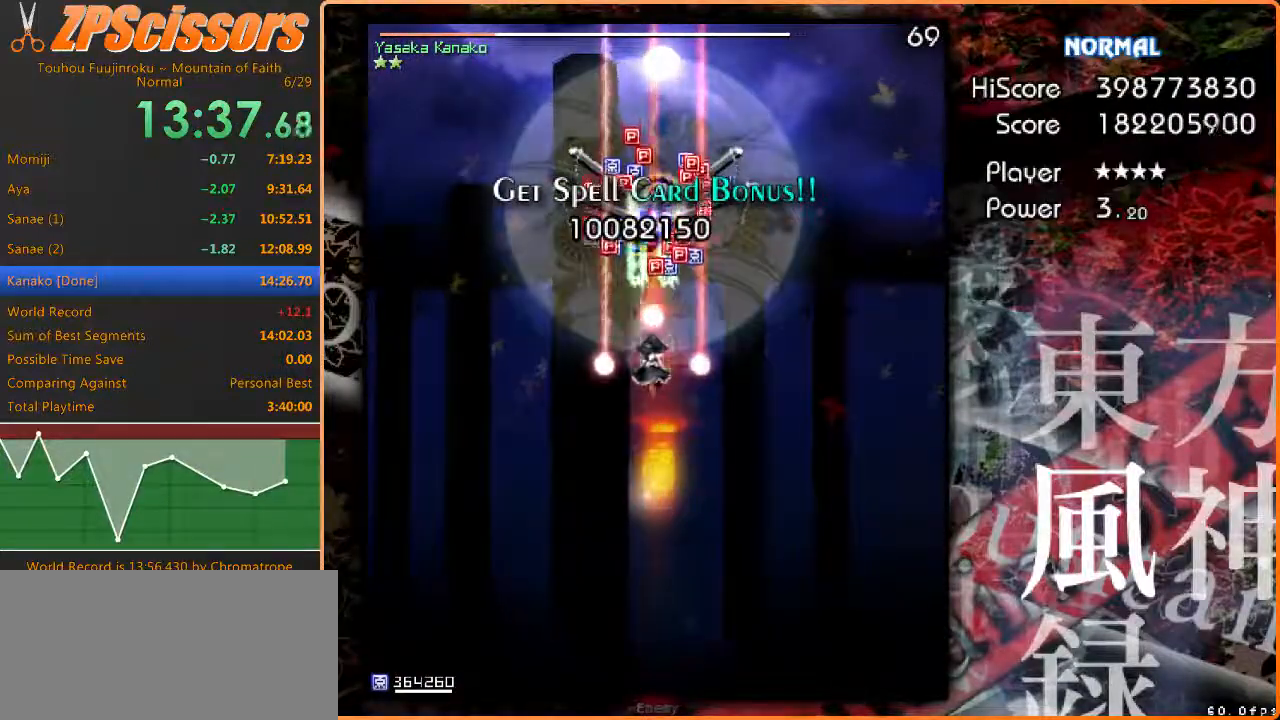
{"keys": ["z"], "events": [[217, "down", "down"], [283, "down", "up"]]}
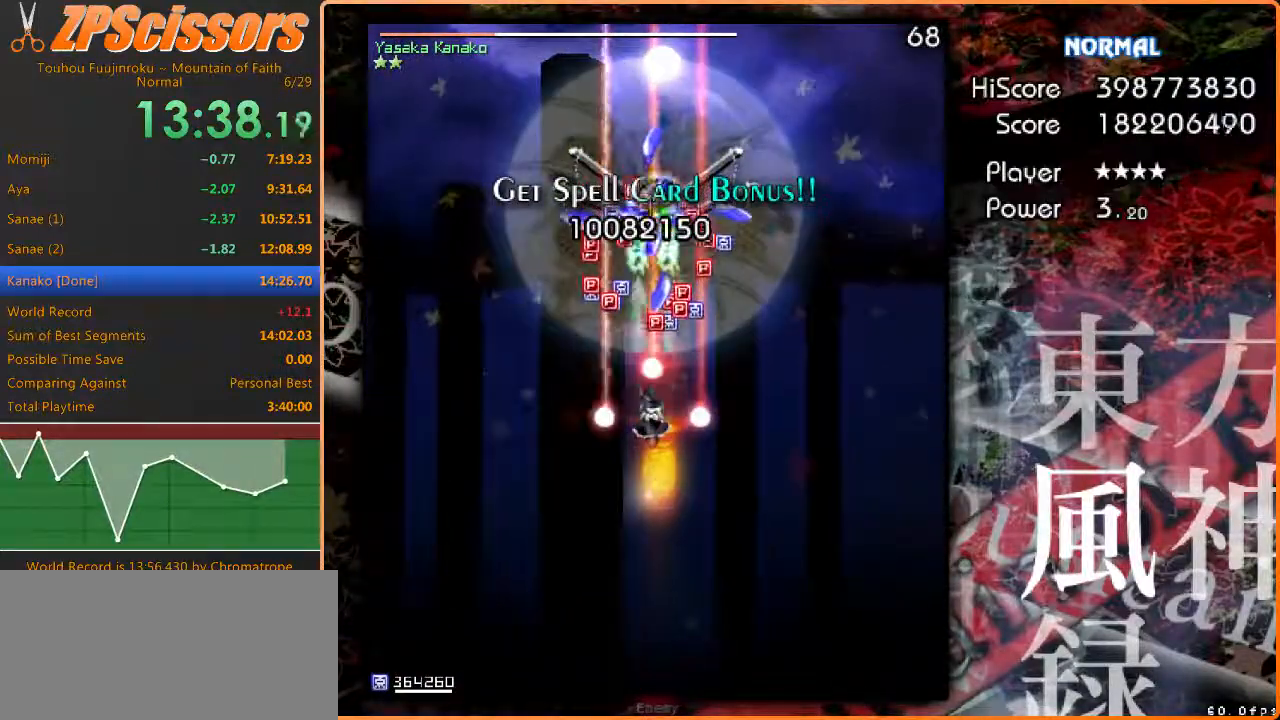
{"keys": ["down", "z"], "events": [[117, "down", "down"], [200, "down", "up"], [467, "down", "down"]]}
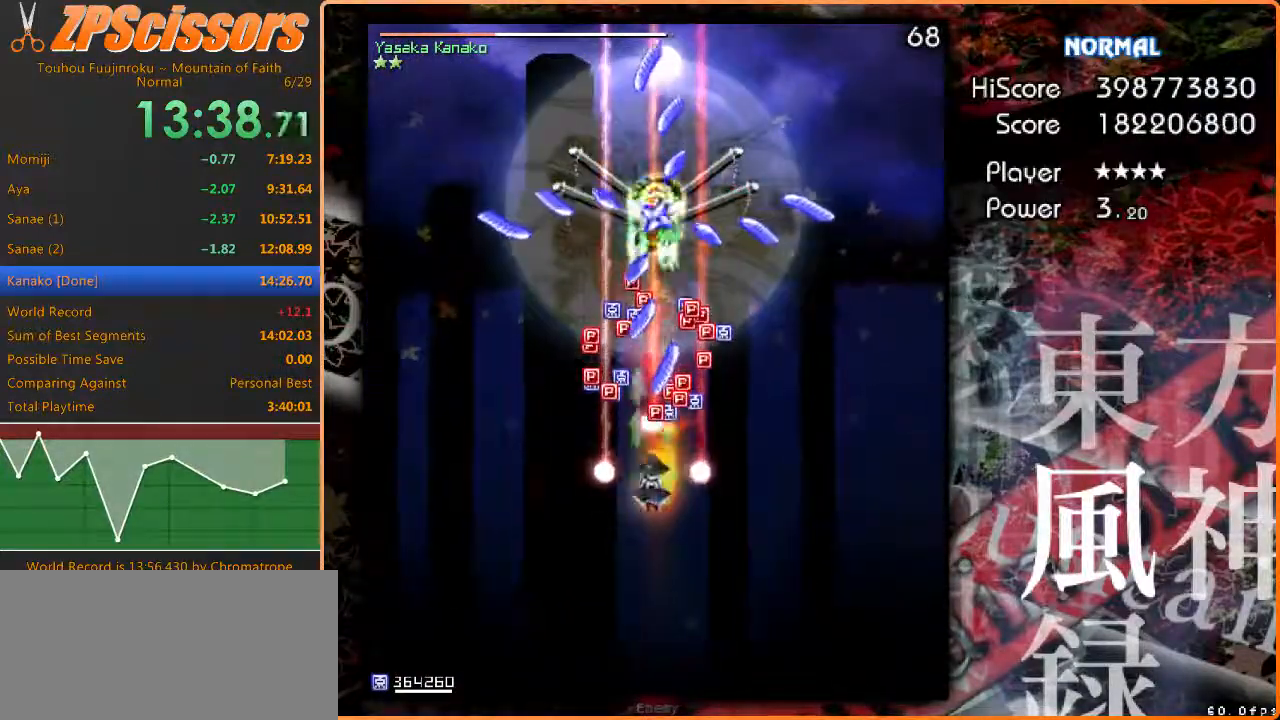
{"keys": ["z"], "events": [[100, "down", "up"], [367, "down", "down"], [450, "down", "up"]]}
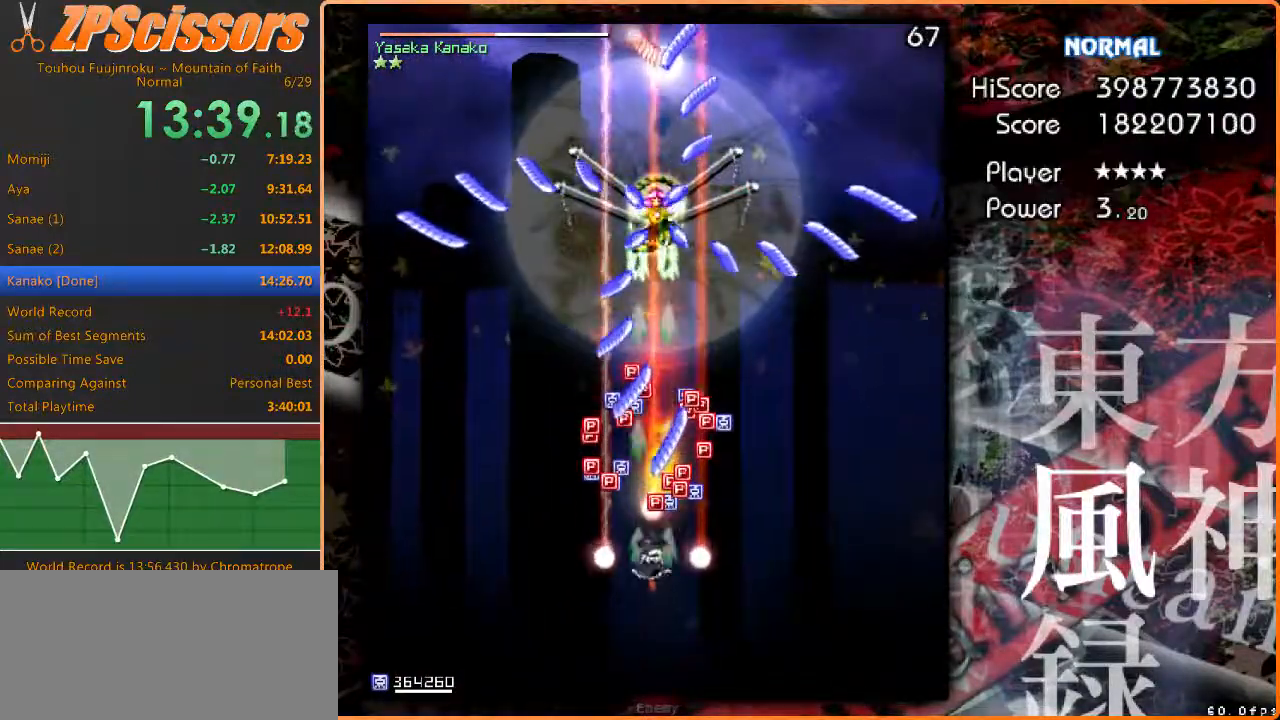
{"keys": ["left", "z"], "events": [[367, "down", "down"], [450, "left", "down"], [483, "down", "up"]]}
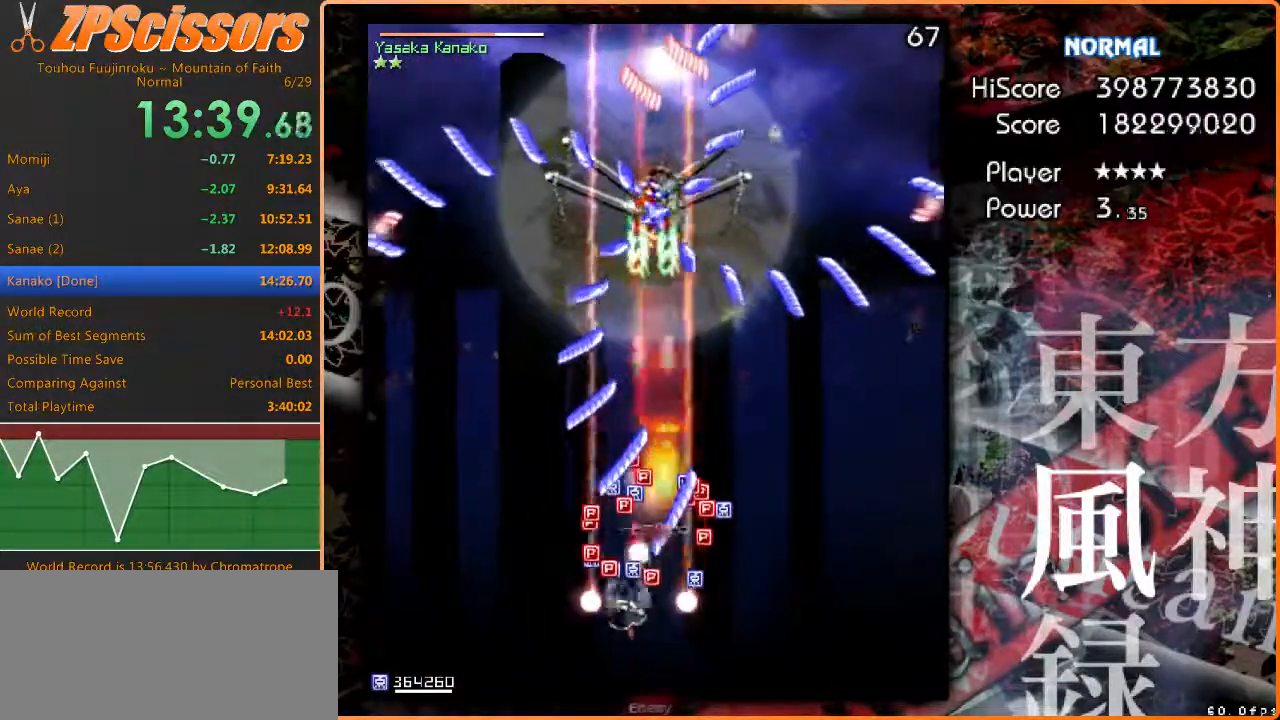
{"keys": ["right", "z"], "events": [[50, "left", "up"], [467, "right", "down"]]}
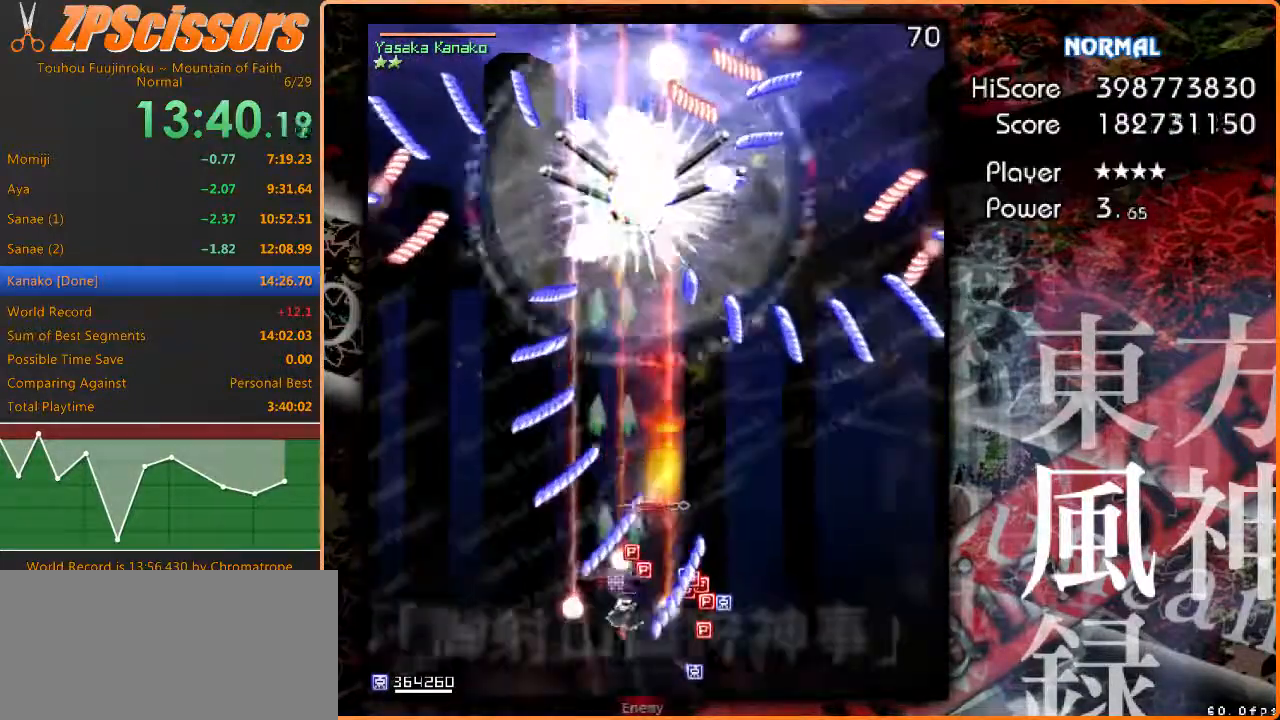
{"keys": ["z"], "events": [[33, "right", "up"], [267, "right", "down"], [350, "right", "up"]]}
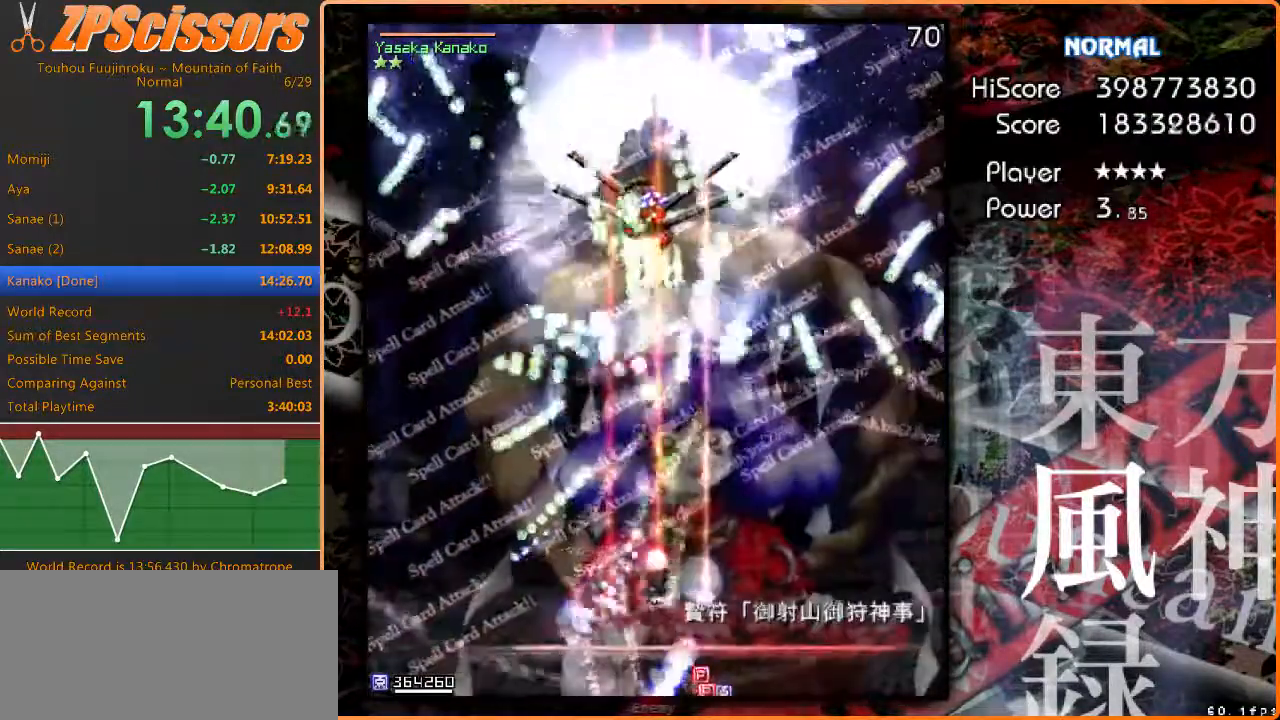
{"keys": ["z"], "events": [[333, "left", "down"], [383, "left", "up"]]}
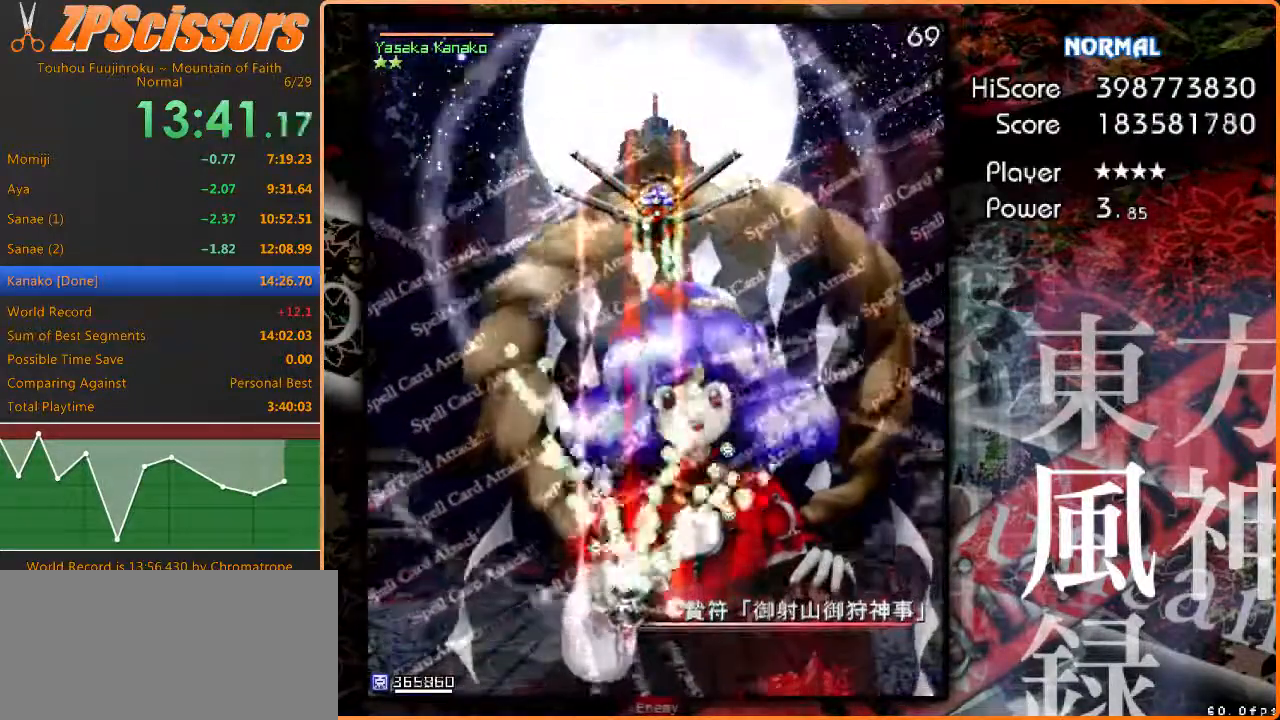
{"keys": ["z"], "events": [[250, "up", "down"], [433, "up", "up"]]}
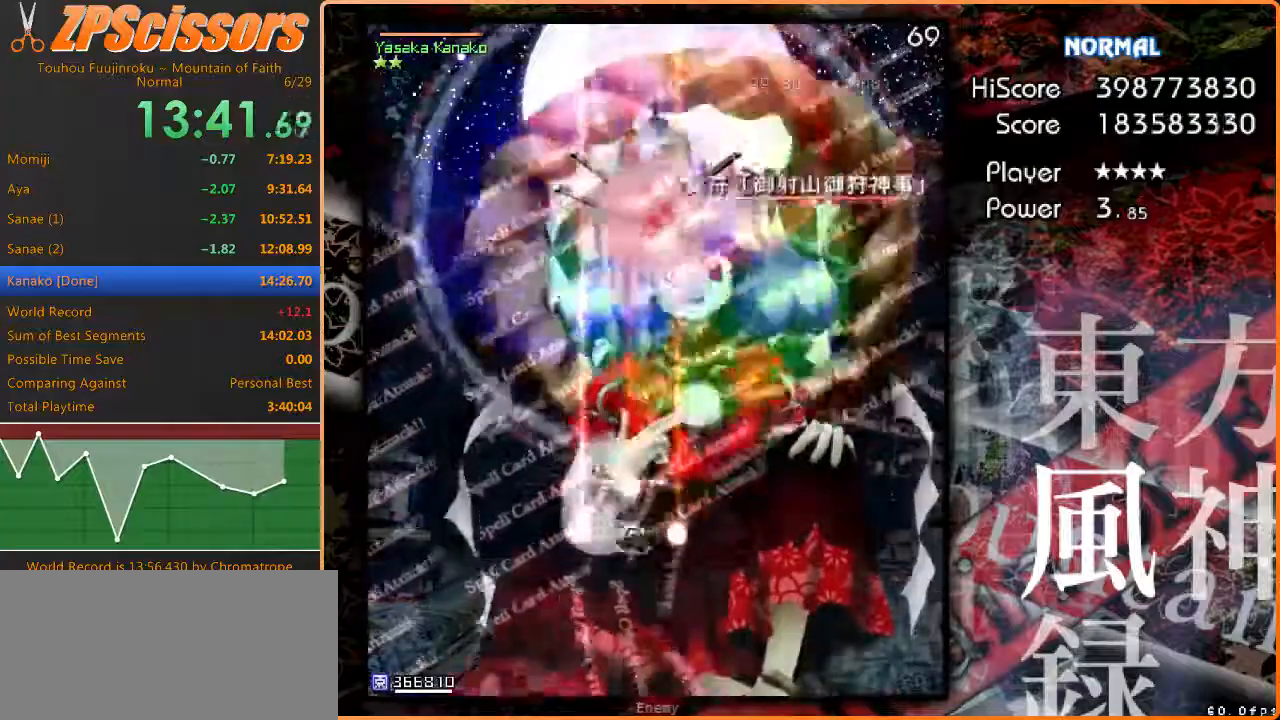
{"keys": ["z"], "events": [[17, "right", "down"], [67, "right", "up"]]}
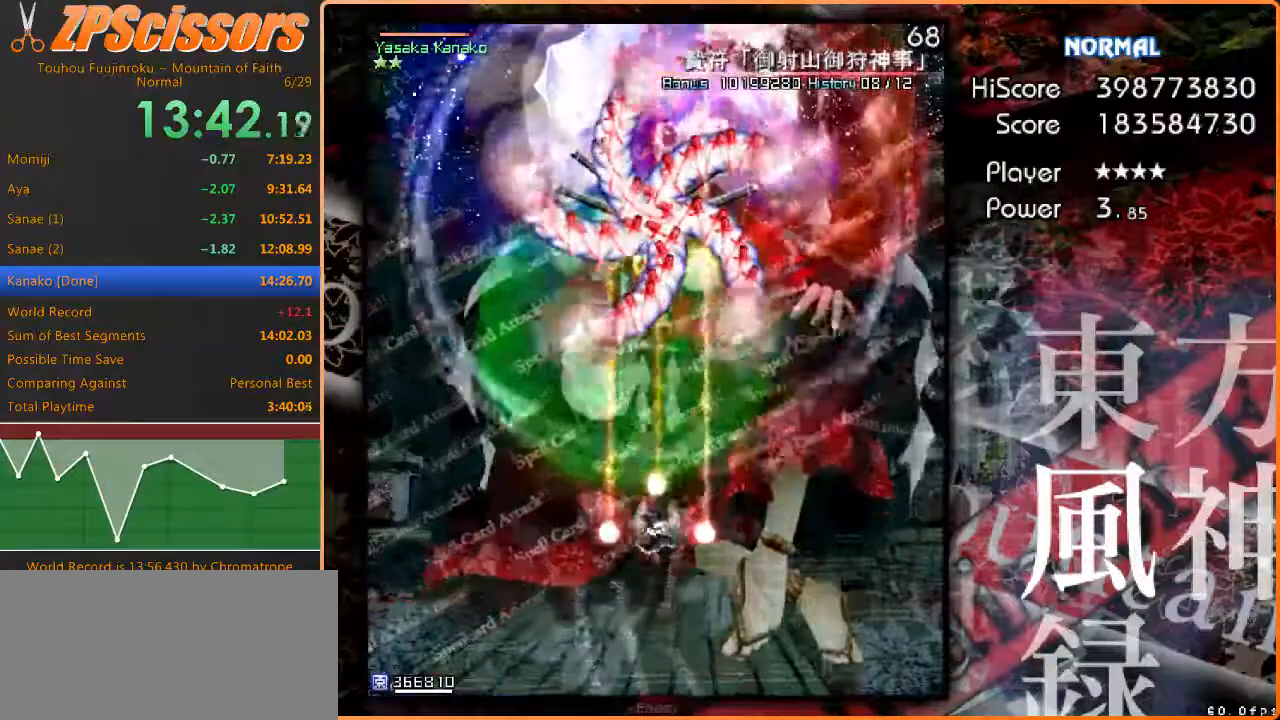
{"keys": ["z"], "events": [[67, "left", "down"], [83, "left", "up"]]}
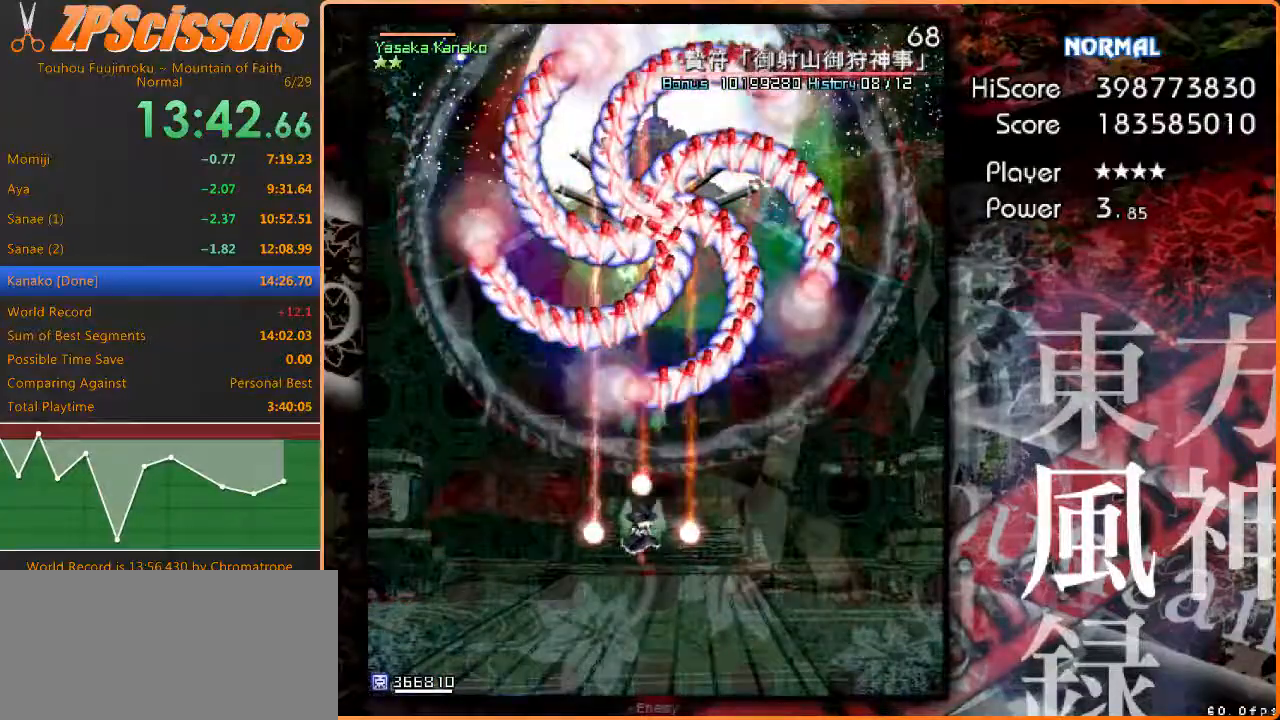
{"keys": ["z"], "events": []}
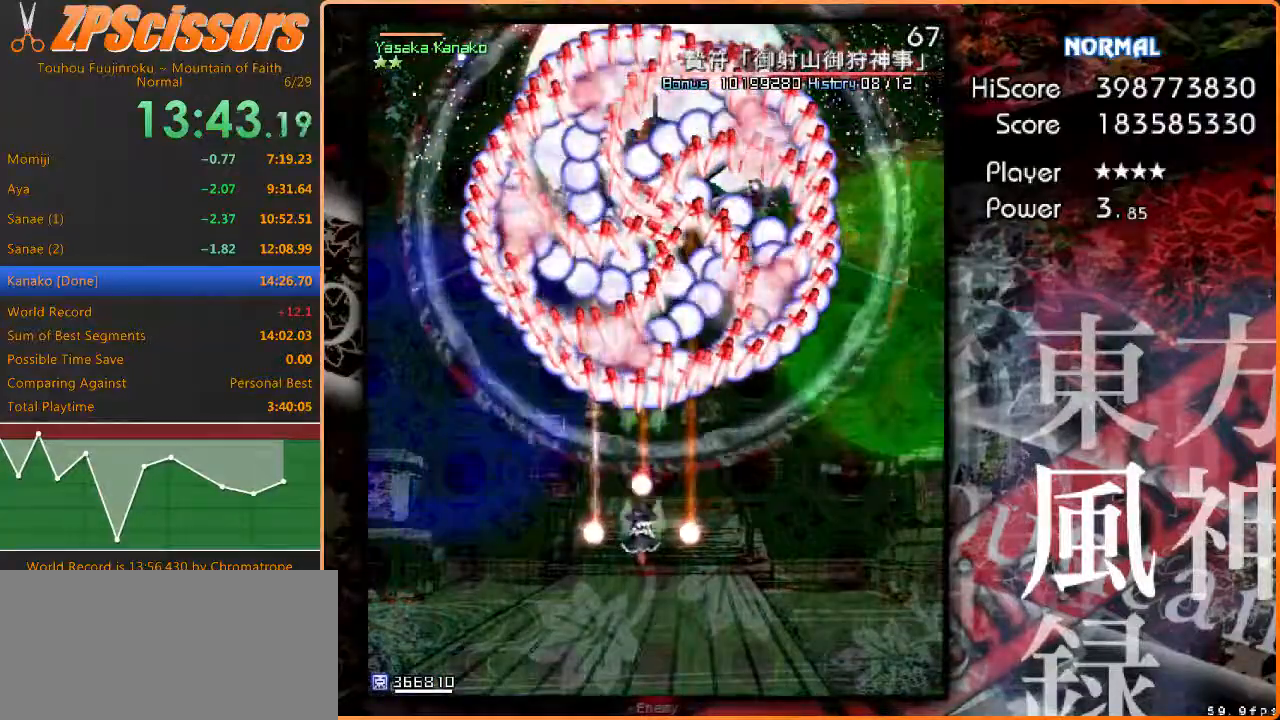
{"keys": ["z"], "events": []}
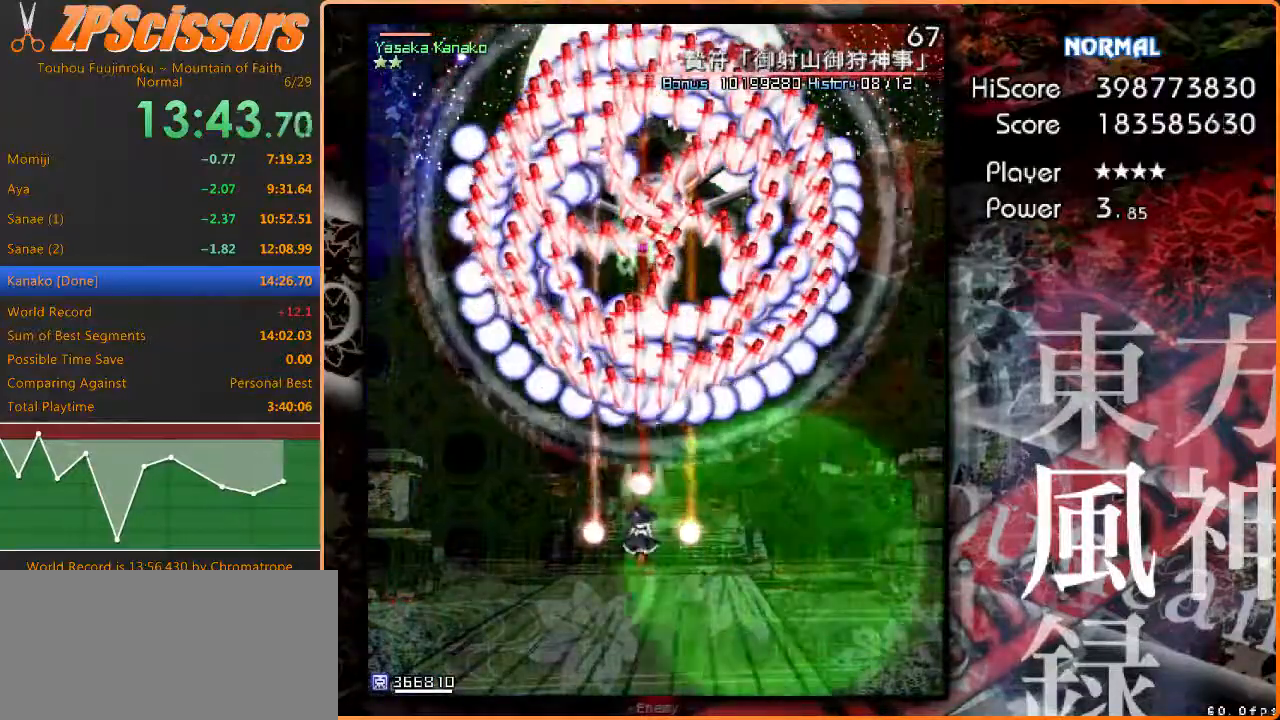
{"keys": ["z"], "events": [[333, "down", "down"], [417, "down", "up"]]}
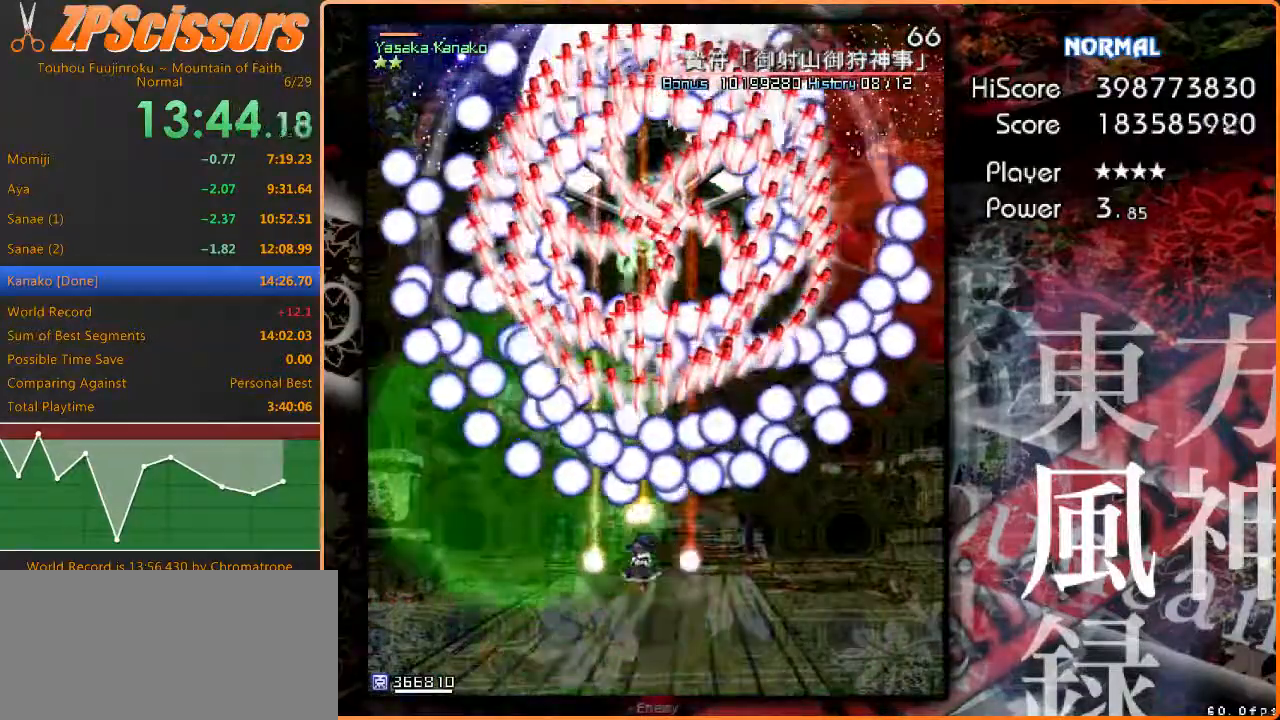
{"keys": ["down", "z"], "events": [[167, "down", "down"], [267, "down", "up"], [467, "down", "down"]]}
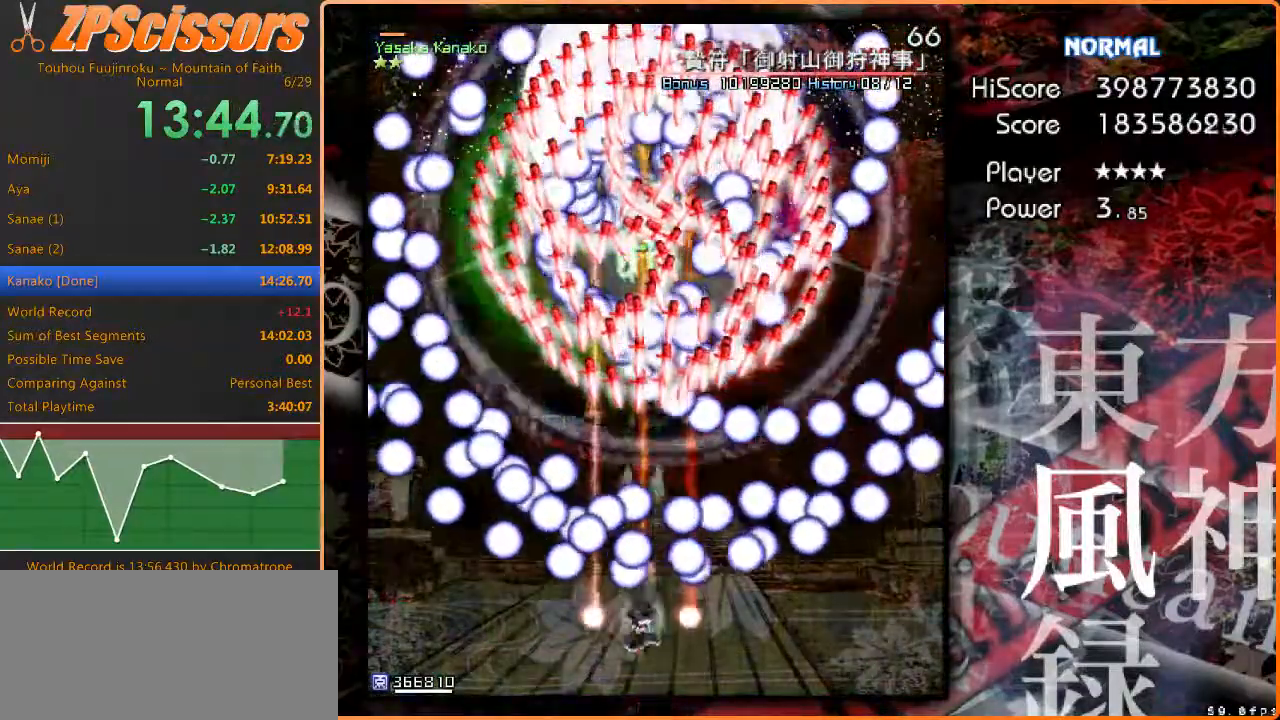
{"keys": ["shift", "z"], "events": [[50, "right", "down"], [83, "down", "up"], [133, "right", "up"], [383, "right", "down"], [433, "shift", "down"], [450, "right", "up"]]}
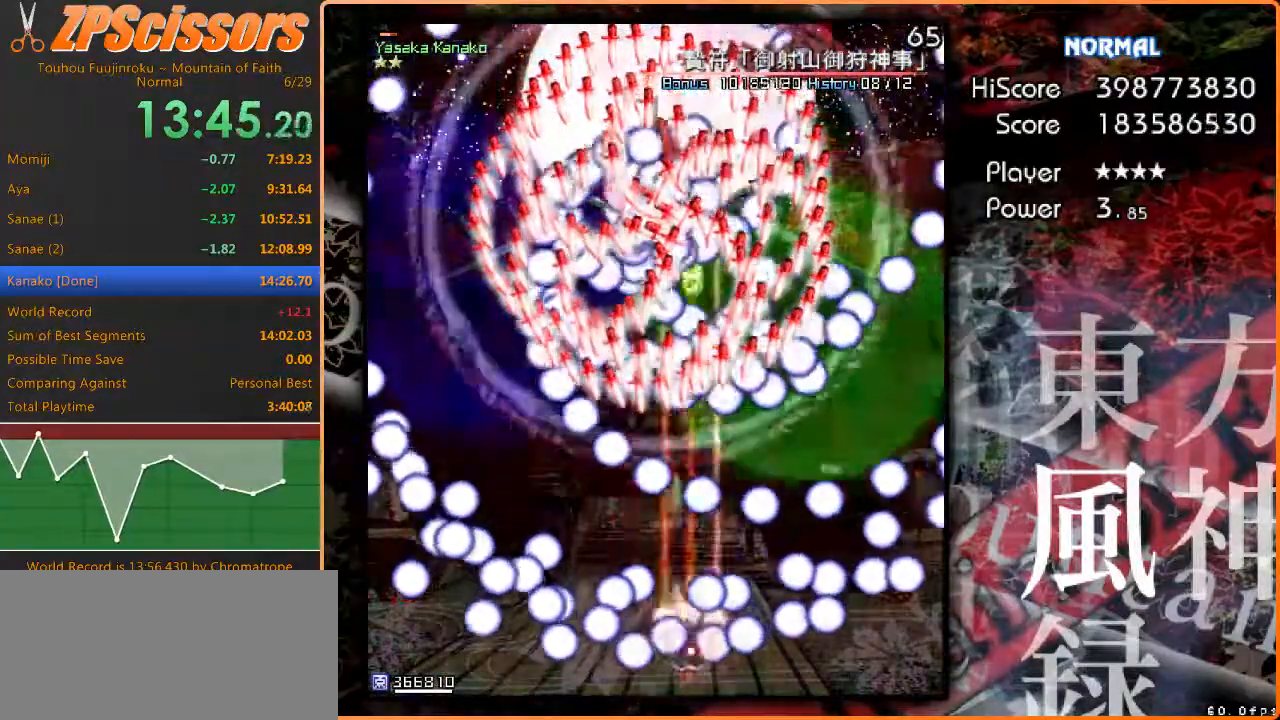
{"keys": ["z"], "events": [[250, "shift", "up"]]}
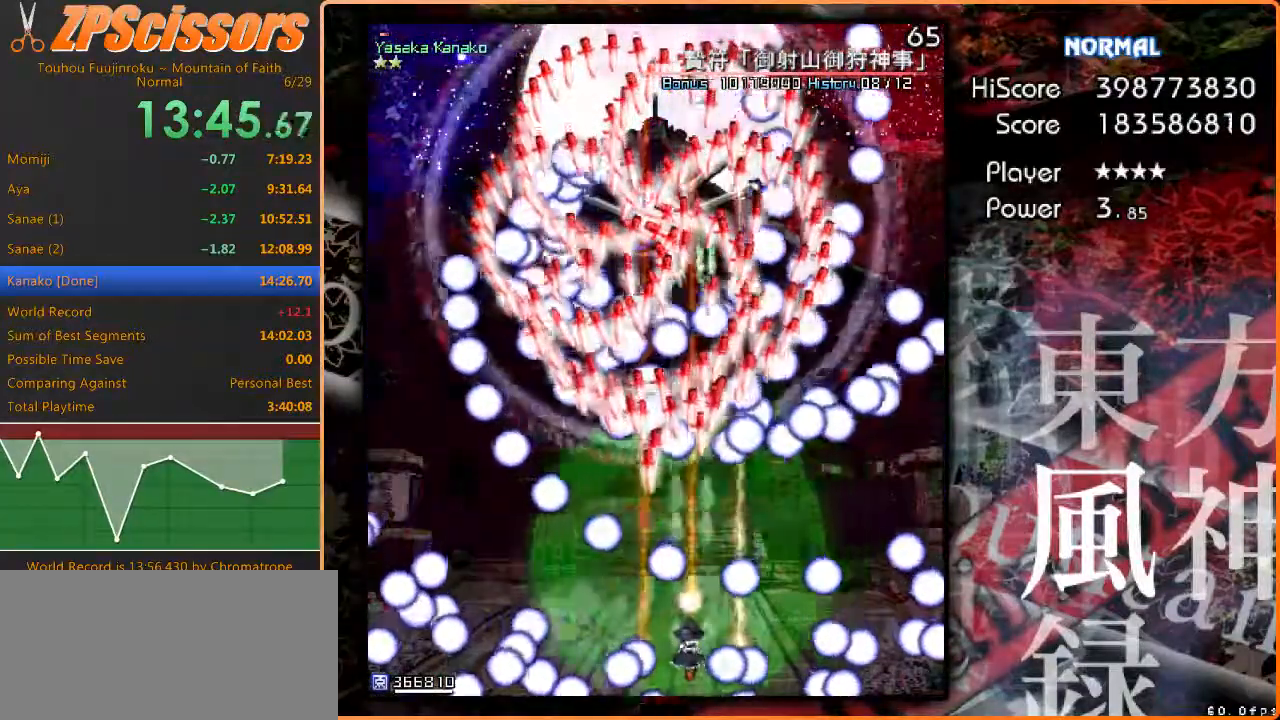
{"keys": ["z"], "events": [[217, "left", "down"], [250, "left", "up"]]}
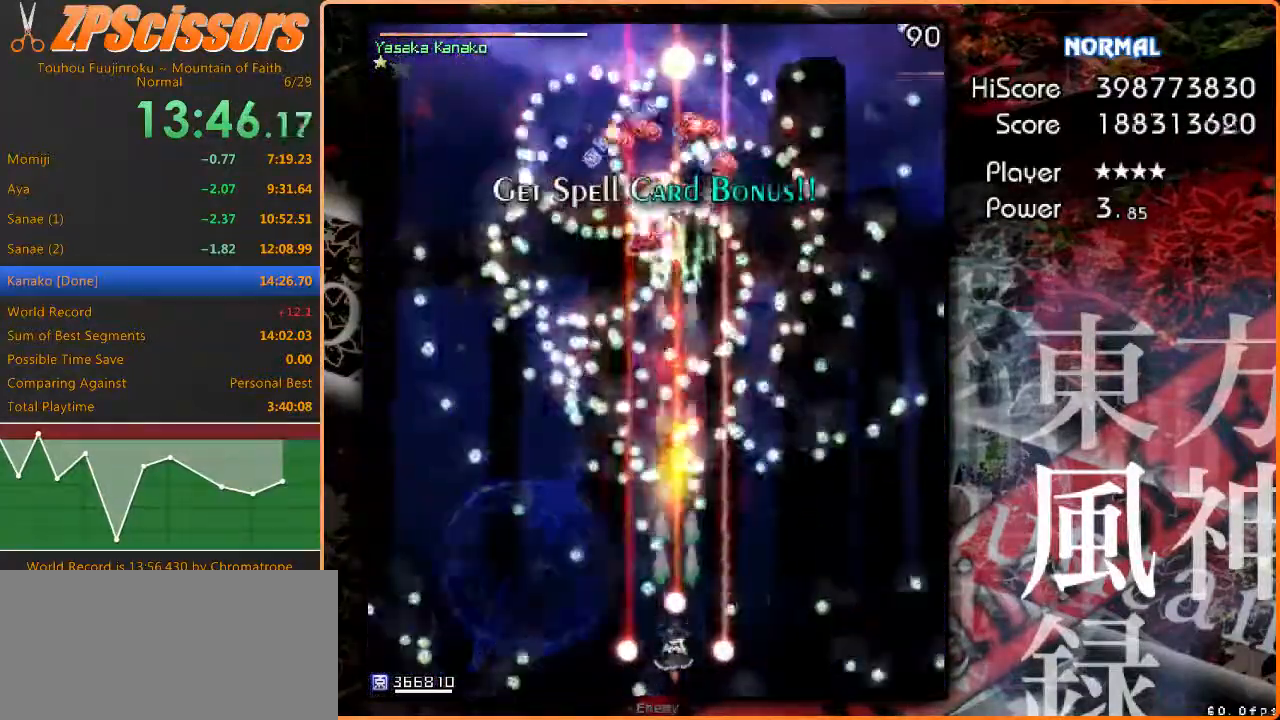
{"keys": ["up", "z"], "events": [[183, "up", "down"], [250, "left", "down"], [333, "left", "up"]]}